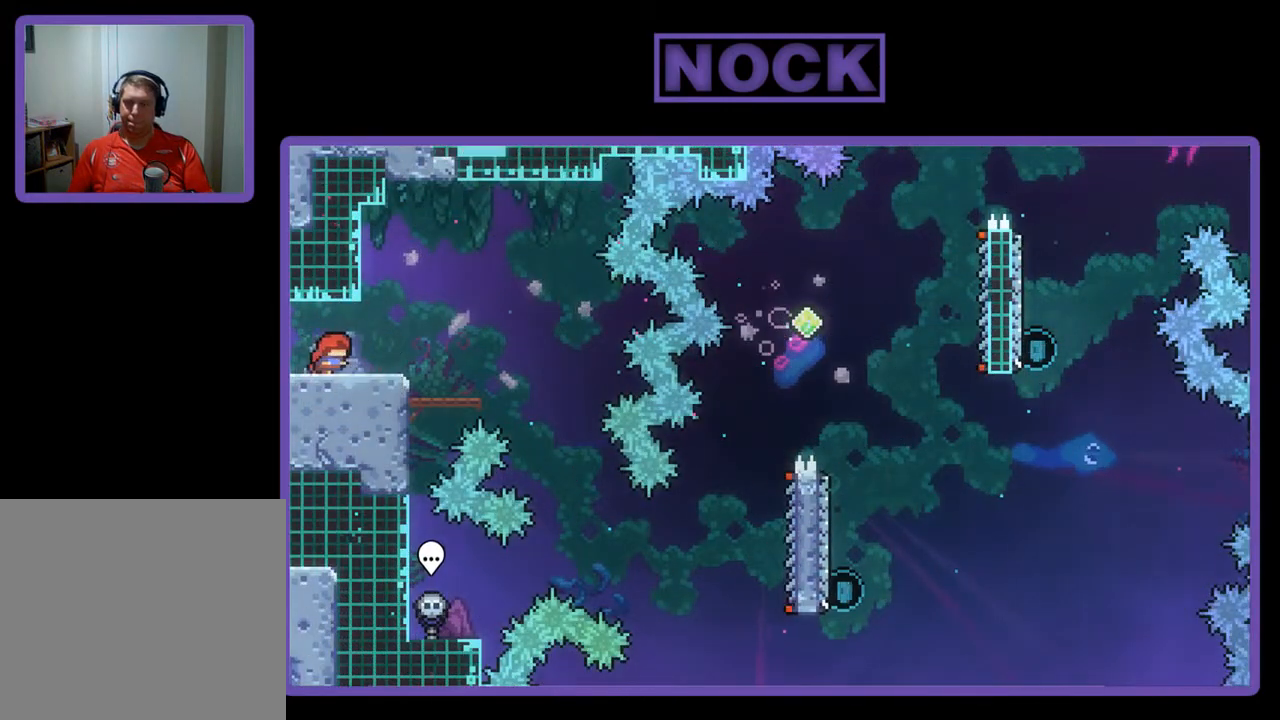
Gameplay with a controller (PlayStation layout); each line is a JSON object with the inputs held at the frame after it. "events" lists button and stick changes between this image and that frame as [ms after this image, input, new state], when the widget could be followed in between. Not read: right_stick.
{"buttons": ["R2", "DPAD_RIGHT"], "left_stick": "center", "events": [[117, "CROSS", "down"], [283, "CROSS", "up"]]}
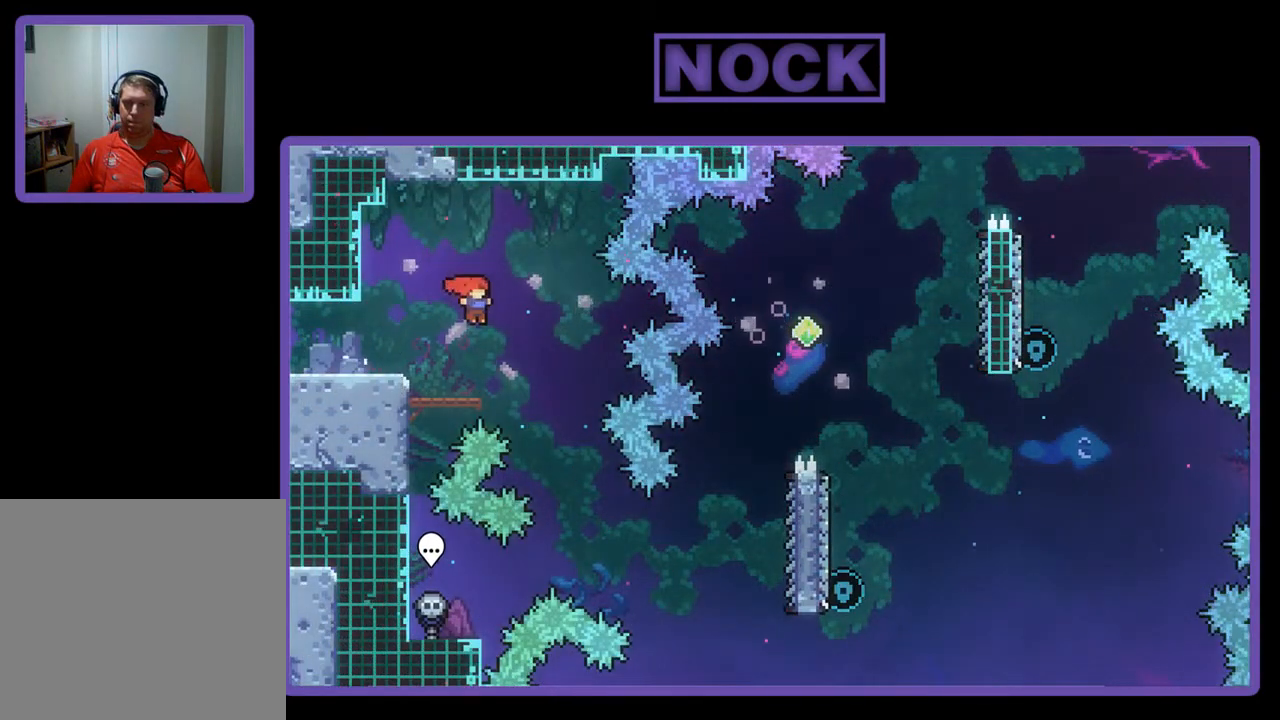
{"buttons": ["R2", "DPAD_RIGHT"], "left_stick": "center", "events": []}
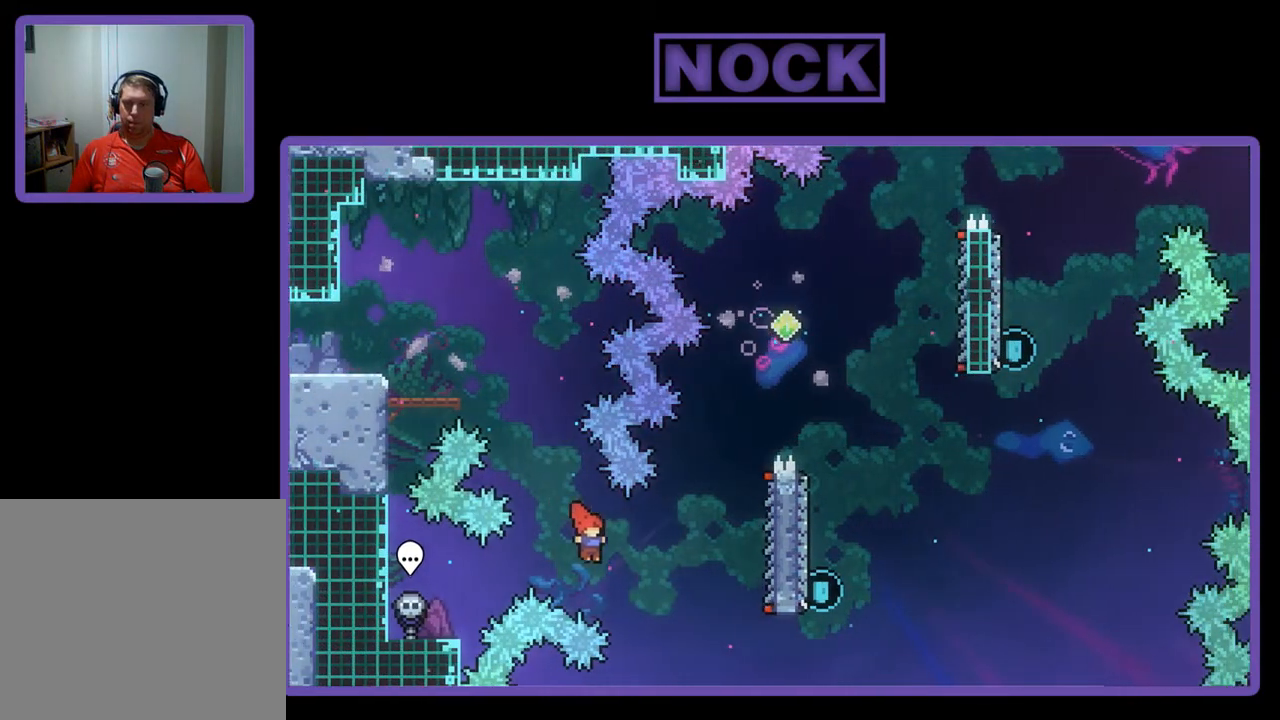
{"buttons": ["R2", "DPAD_UP", "DPAD_RIGHT"], "left_stick": "center", "events": [[117, "CIRCLE", "down"], [383, "CIRCLE", "up"], [383, "DPAD_UP", "down"]]}
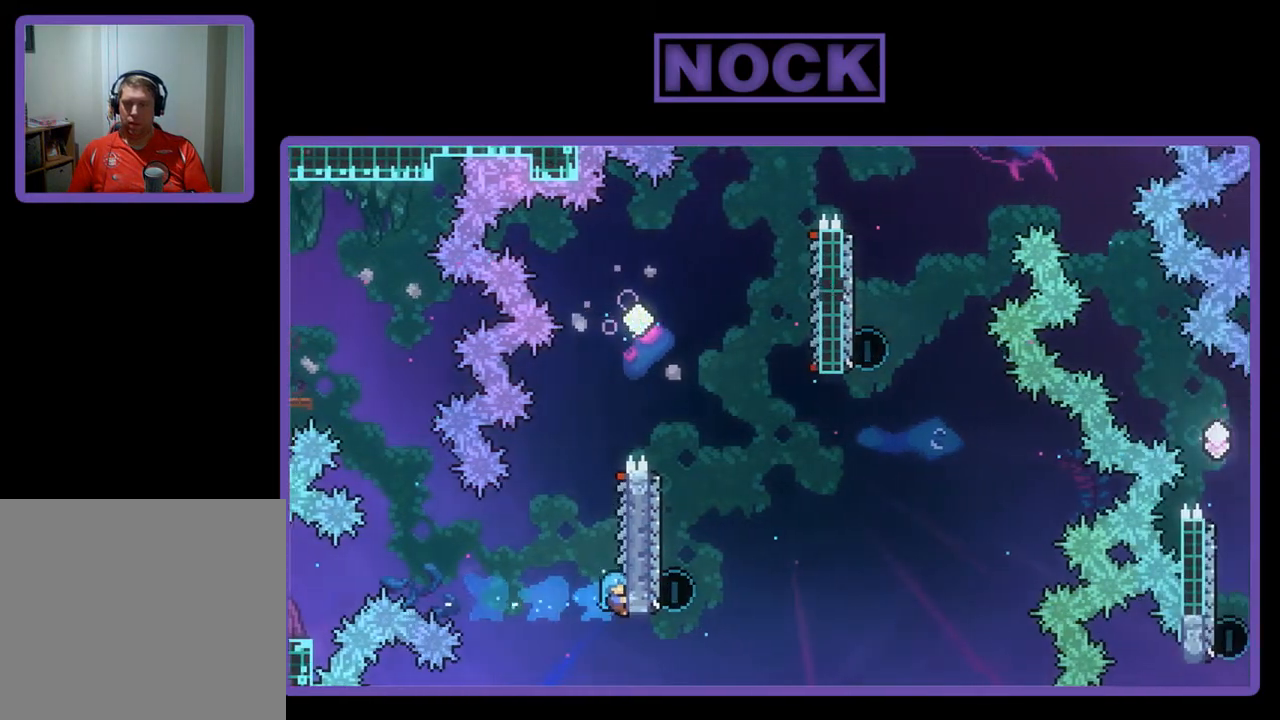
{"buttons": ["CROSS", "R2", "DPAD_UP", "DPAD_RIGHT"], "left_stick": "center", "events": [[17, "DPAD_RIGHT", "up"], [317, "CROSS", "down"], [450, "DPAD_RIGHT", "down"]]}
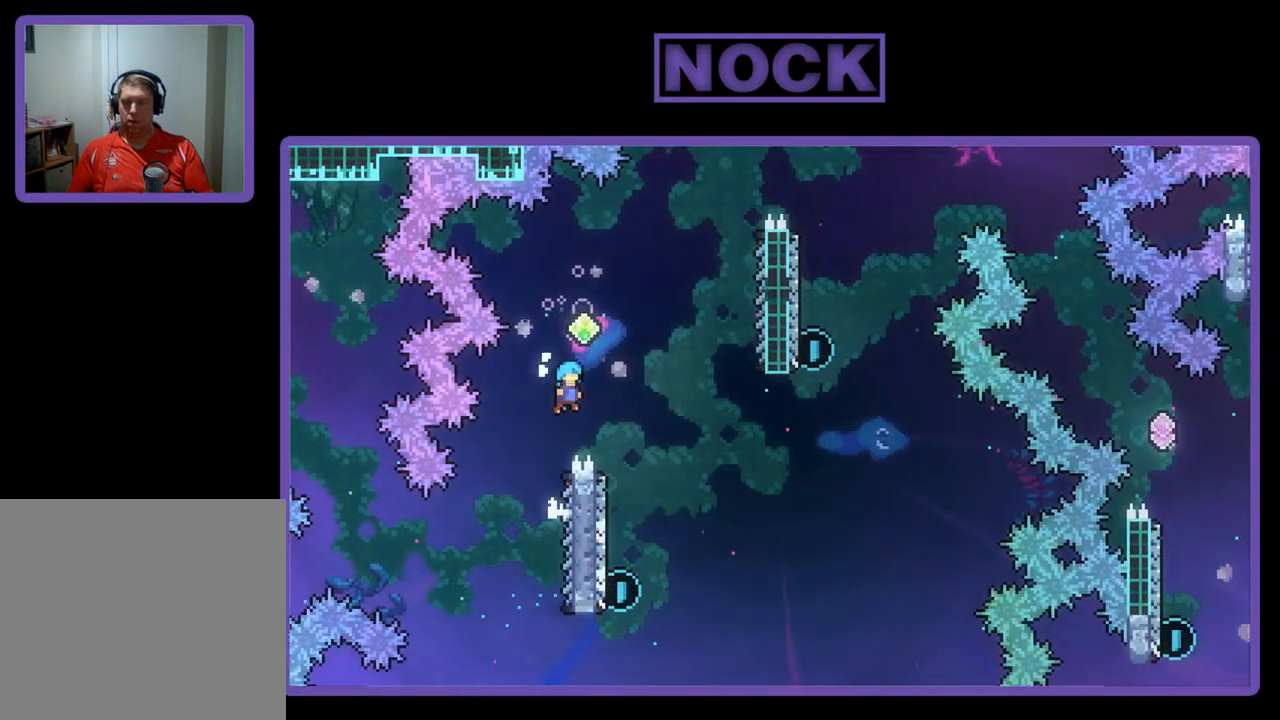
{"buttons": ["R2"], "left_stick": "center", "events": [[117, "DPAD_UP", "up"], [250, "CROSS", "up"], [317, "DPAD_RIGHT", "up"]]}
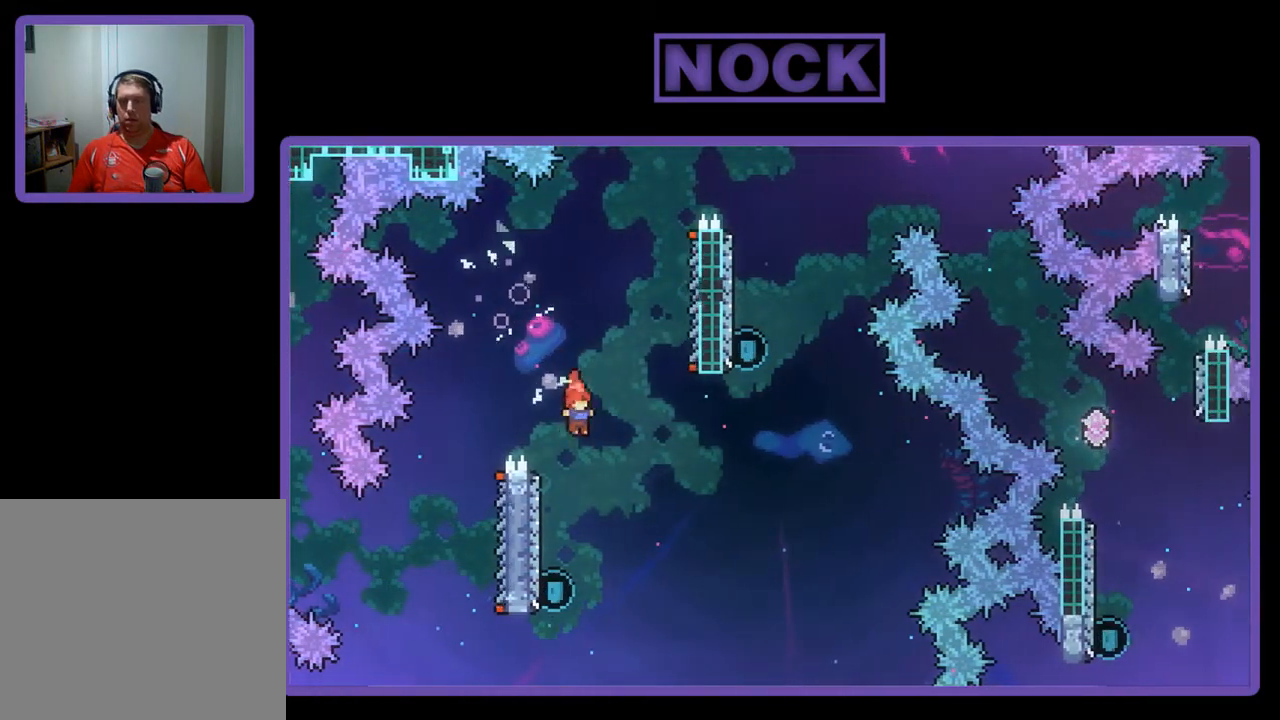
{"buttons": ["CIRCLE", "R2", "DPAD_UP"], "left_stick": "center", "events": [[50, "DPAD_LEFT", "down"], [217, "DPAD_LEFT", "up"], [217, "DPAD_UP", "down"], [483, "CIRCLE", "down"]]}
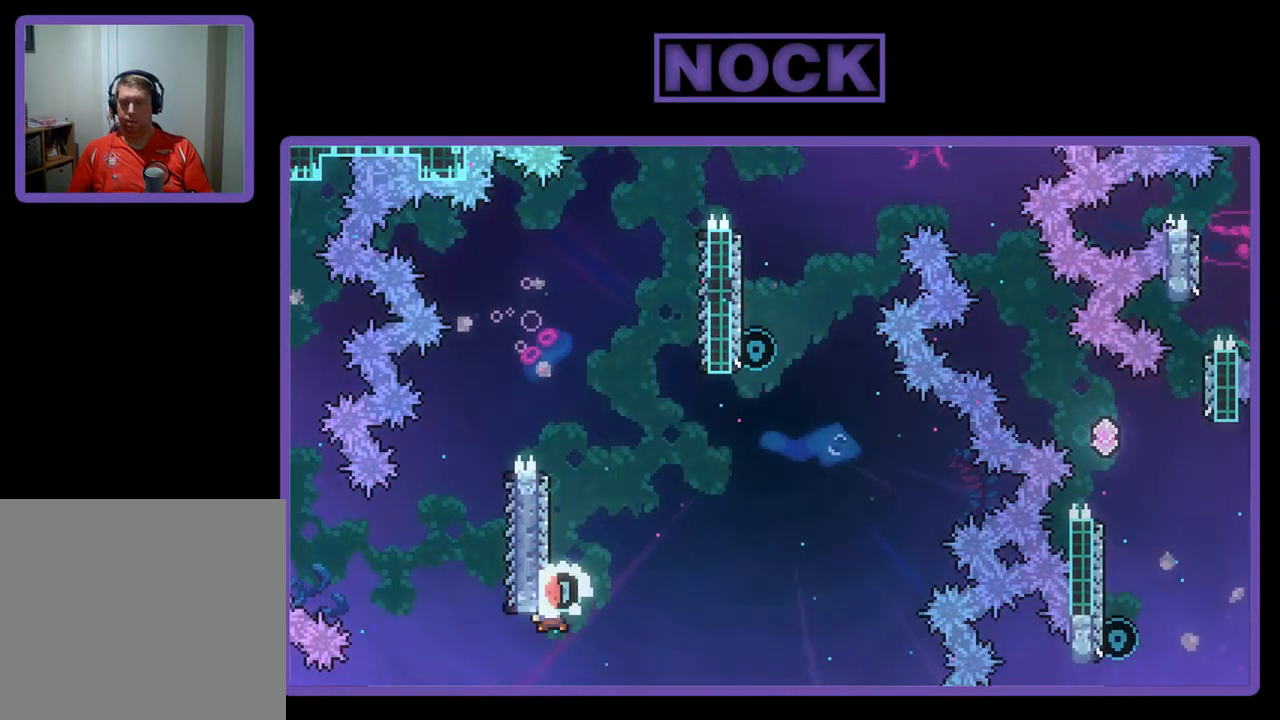
{"buttons": ["CROSS", "R2", "DPAD_UP", "DPAD_RIGHT"], "left_stick": "center", "events": [[150, "CIRCLE", "up"], [250, "CROSS", "down"], [283, "DPAD_RIGHT", "down"]]}
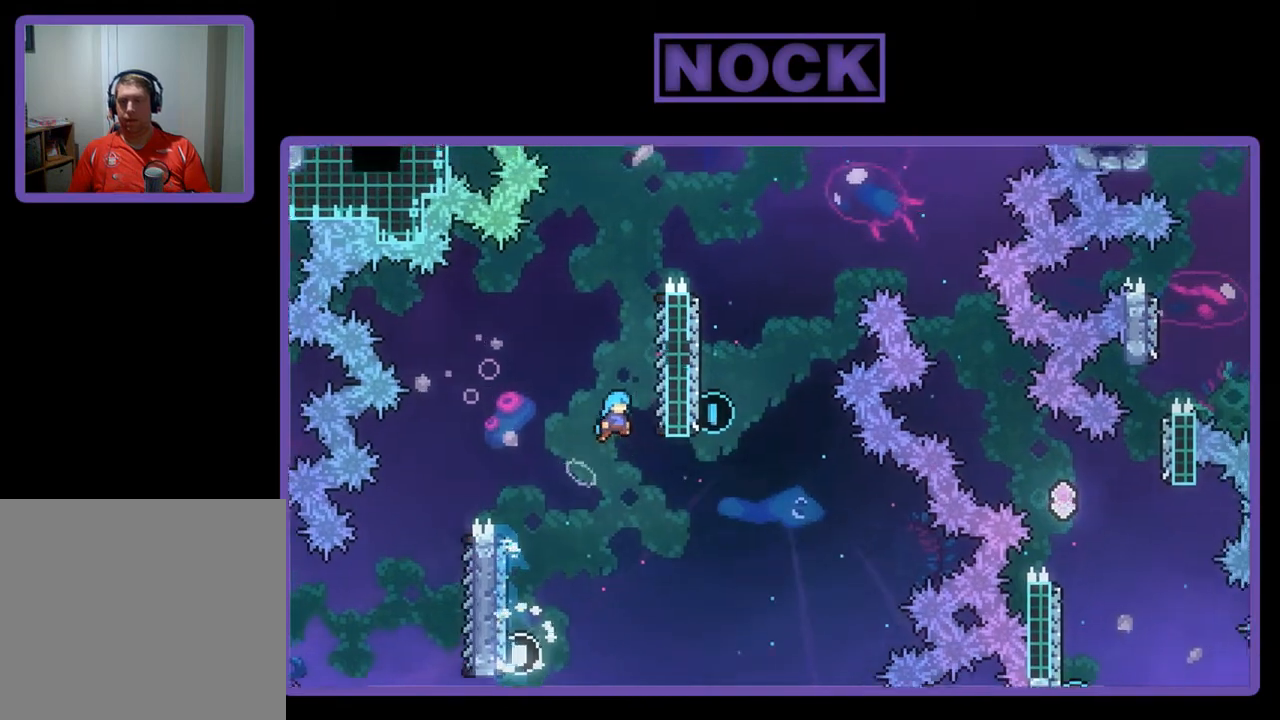
{"buttons": ["R2", "DPAD_UP"], "left_stick": "center", "events": [[183, "DPAD_UP", "up"], [217, "CROSS", "up"], [283, "DPAD_UP", "down"], [317, "DPAD_RIGHT", "up"]]}
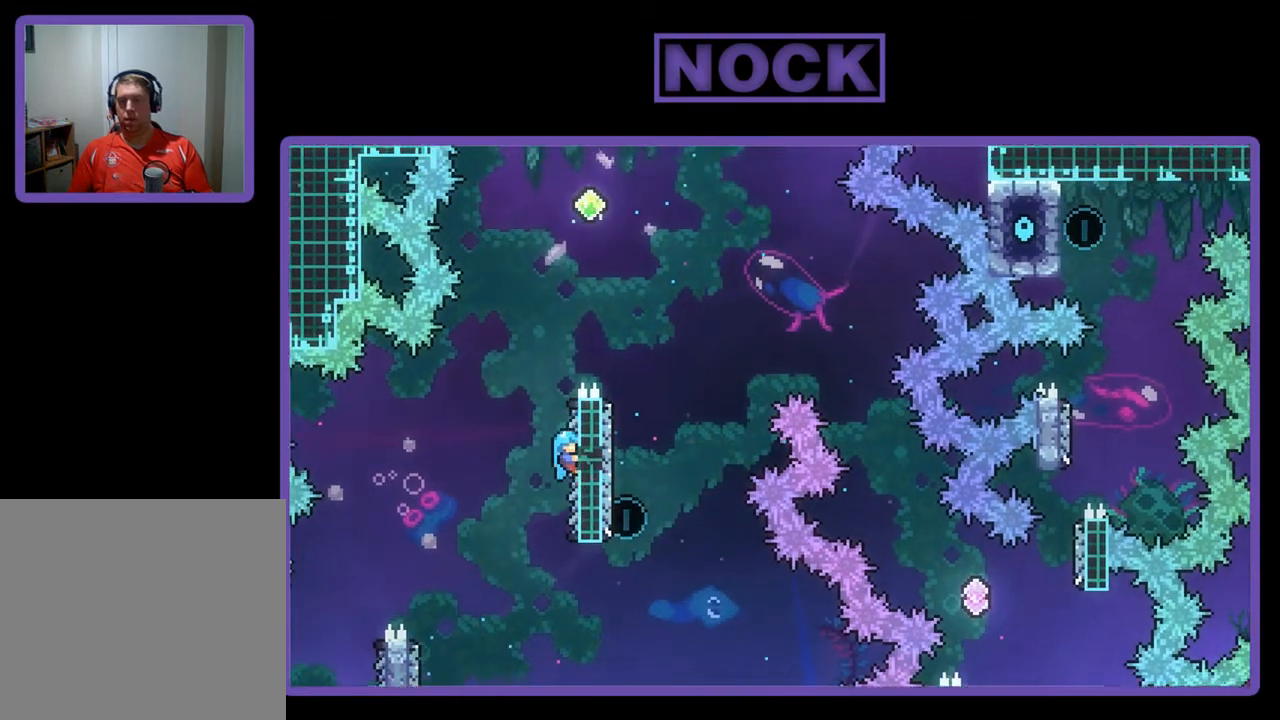
{"buttons": ["CROSS", "R2", "DPAD_UP"], "left_stick": "center", "events": [[217, "CROSS", "down"]]}
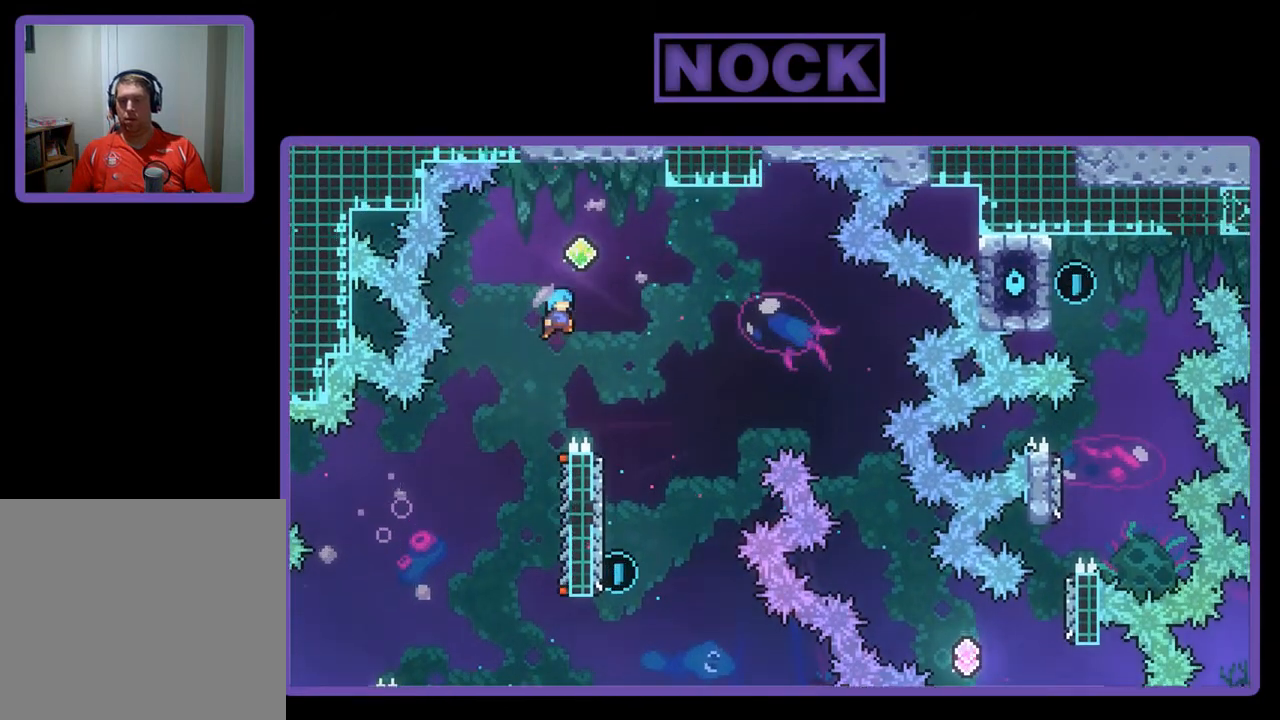
{"buttons": ["R2"], "left_stick": "center", "events": [[83, "DPAD_RIGHT", "down"], [183, "DPAD_UP", "up"], [317, "CROSS", "up"], [350, "DPAD_UP", "down"], [383, "DPAD_RIGHT", "up"], [383, "DPAD_UP", "up"]]}
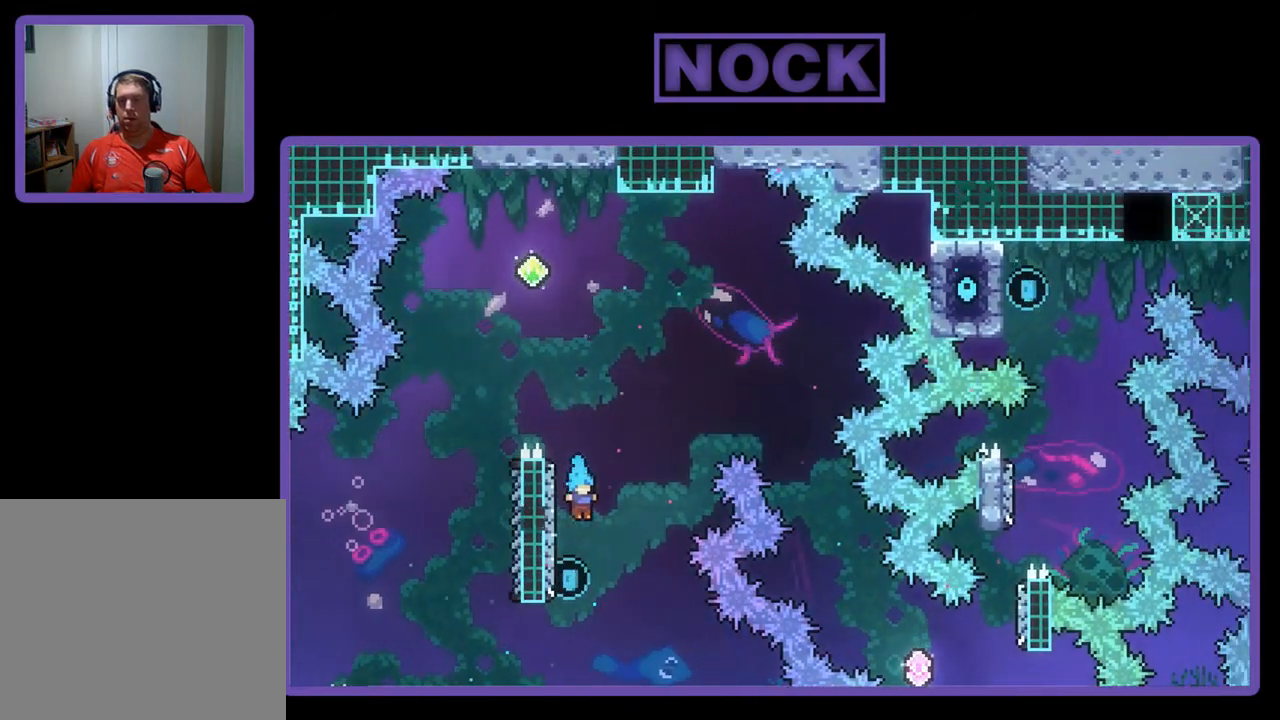
{"buttons": ["CROSS", "CIRCLE", "R2", "DPAD_UP", "DPAD_LEFT"], "left_stick": "center", "events": [[17, "DPAD_LEFT", "down"], [117, "DPAD_UP", "down"], [250, "CIRCLE", "down"], [350, "CROSS", "down"]]}
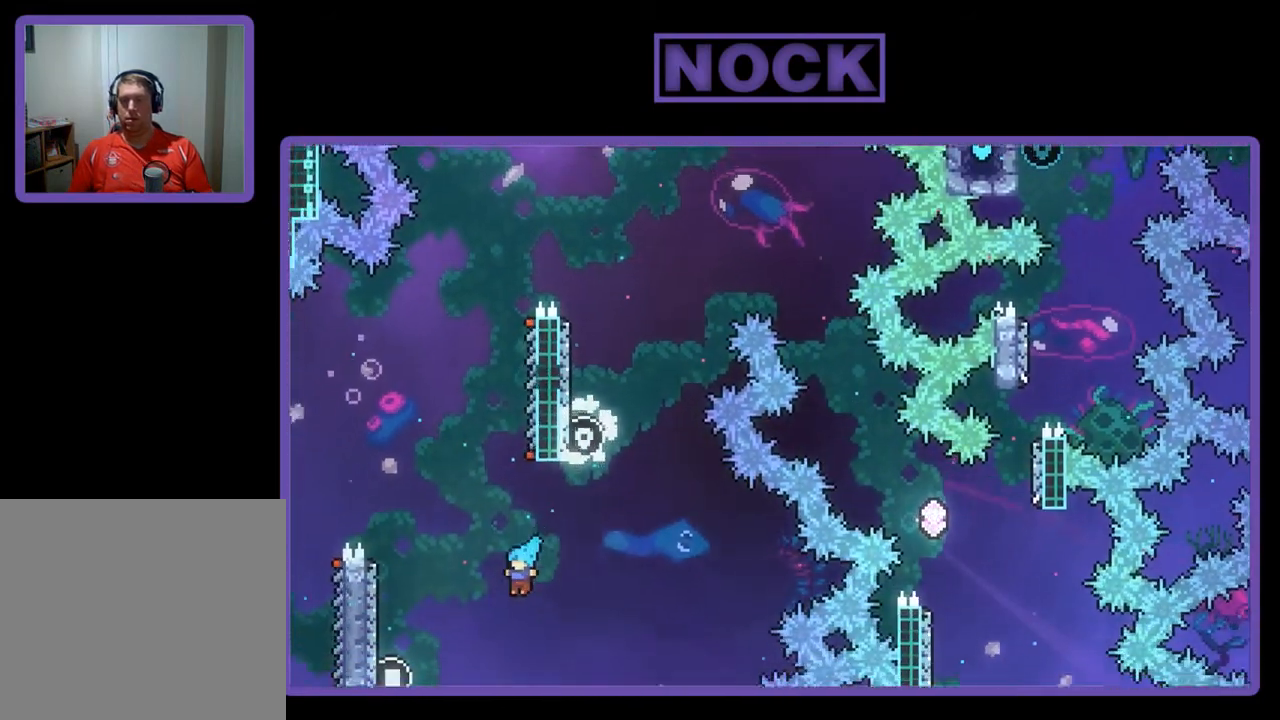
{"buttons": [], "left_stick": "center", "events": [[50, "CIRCLE", "up"], [50, "DPAD_LEFT", "up"], [83, "DPAD_UP", "up"], [83, "R2", "up"], [150, "CROSS", "up"]]}
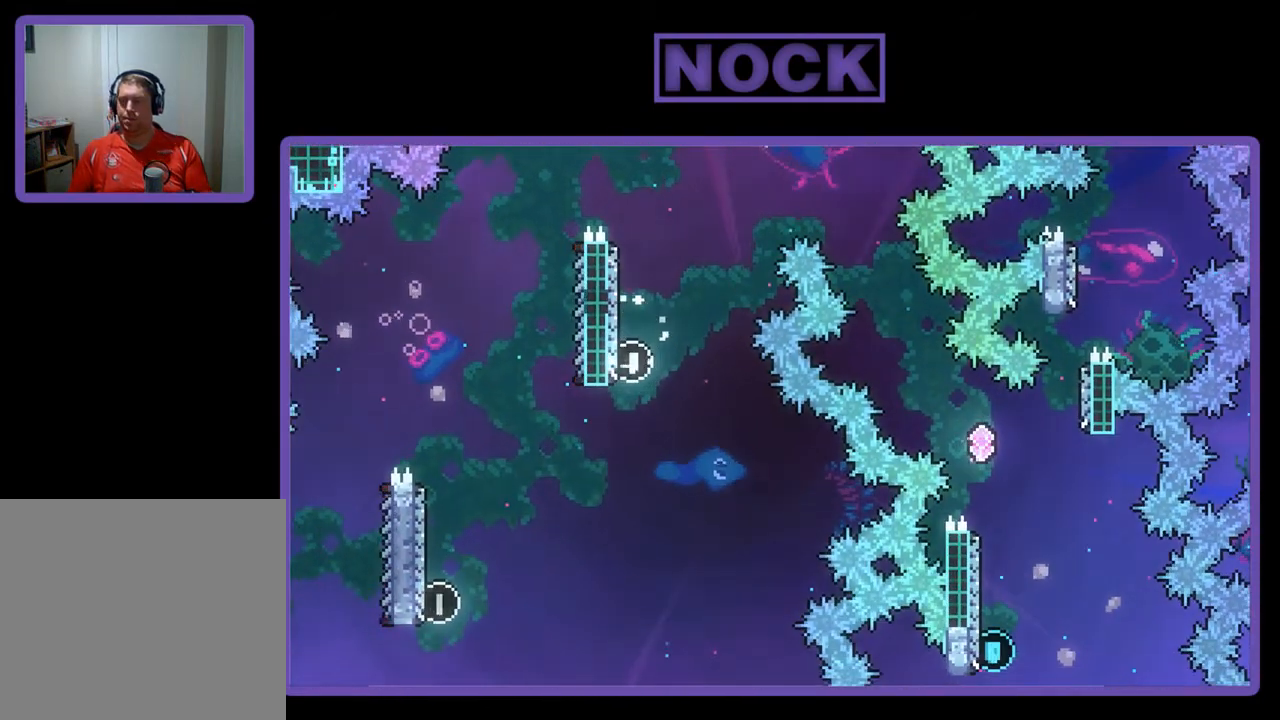
{"buttons": [], "left_stick": "center", "events": []}
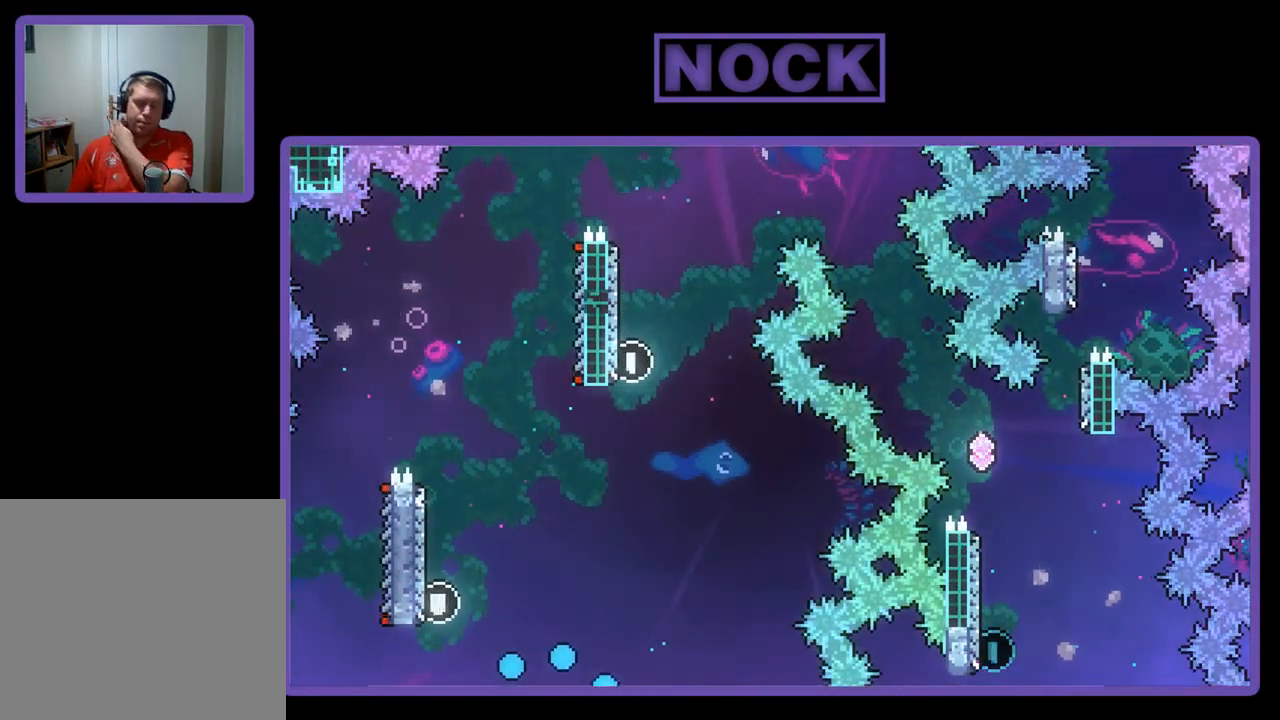
{"buttons": [], "left_stick": "center", "events": []}
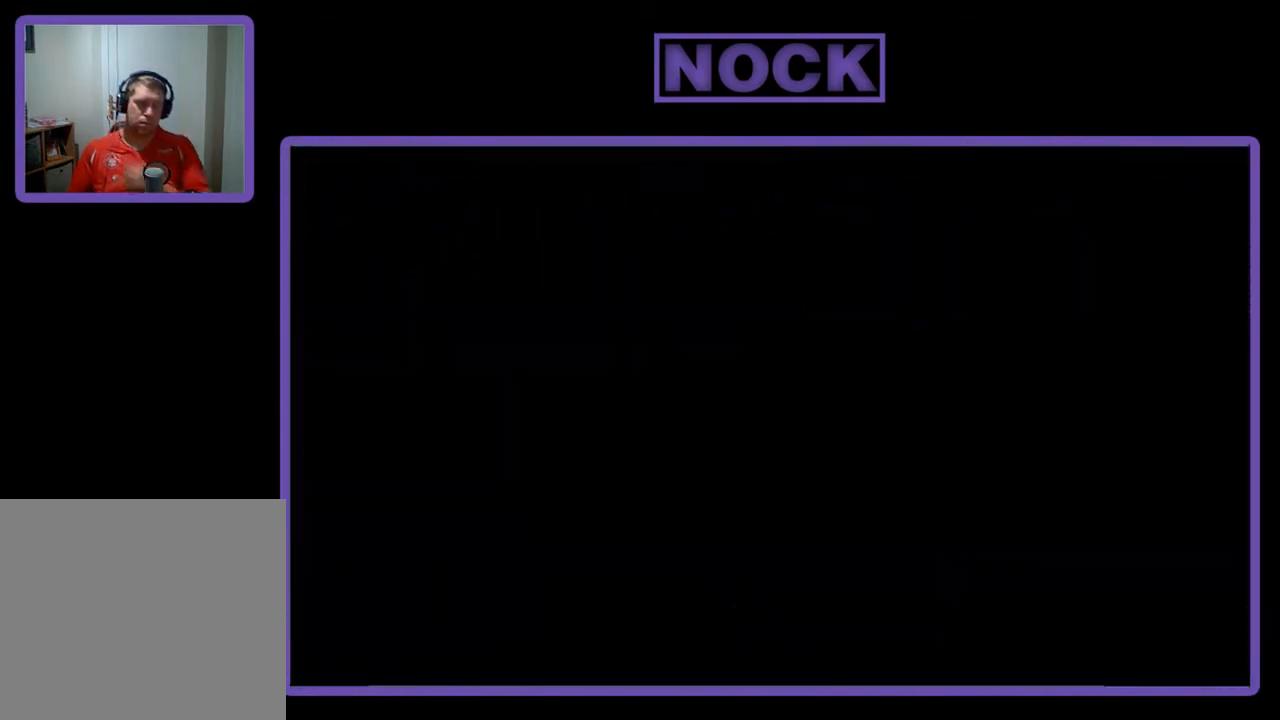
{"buttons": [], "left_stick": "center", "events": []}
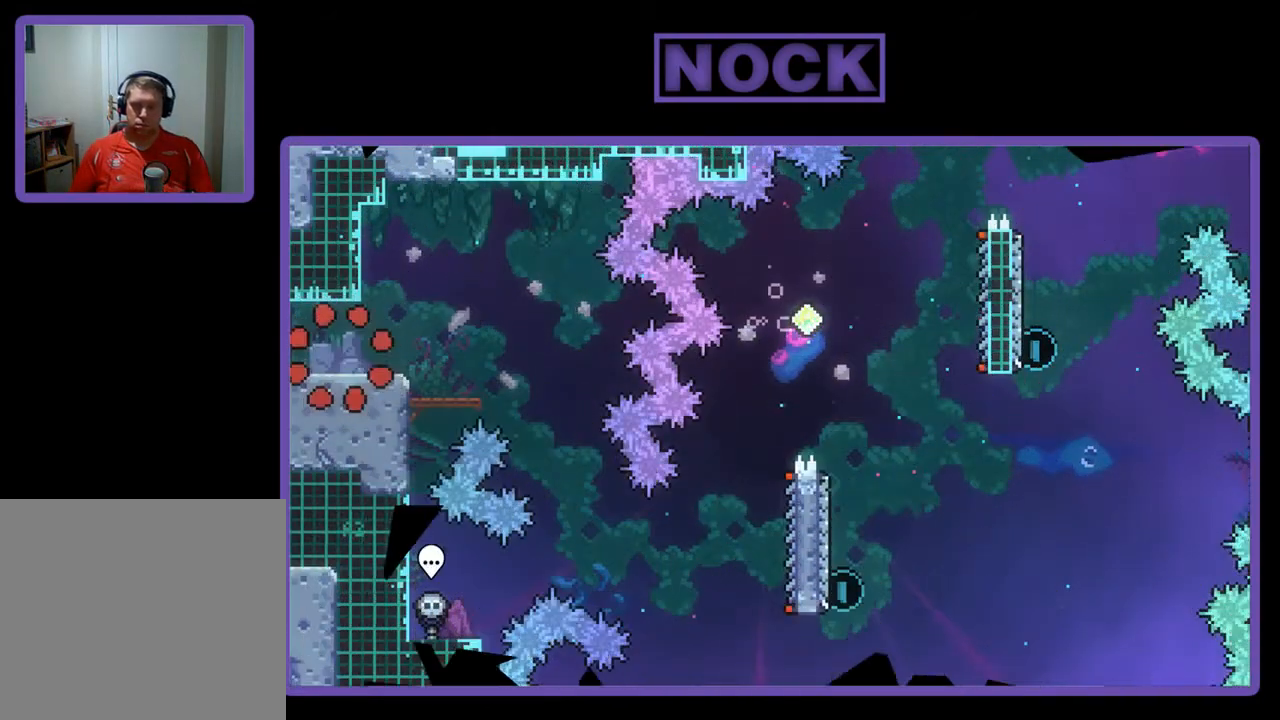
{"buttons": ["CROSS", "R2", "DPAD_RIGHT"], "left_stick": "center", "events": [[17, "R2", "down"], [117, "DPAD_RIGHT", "down"], [450, "CROSS", "down"]]}
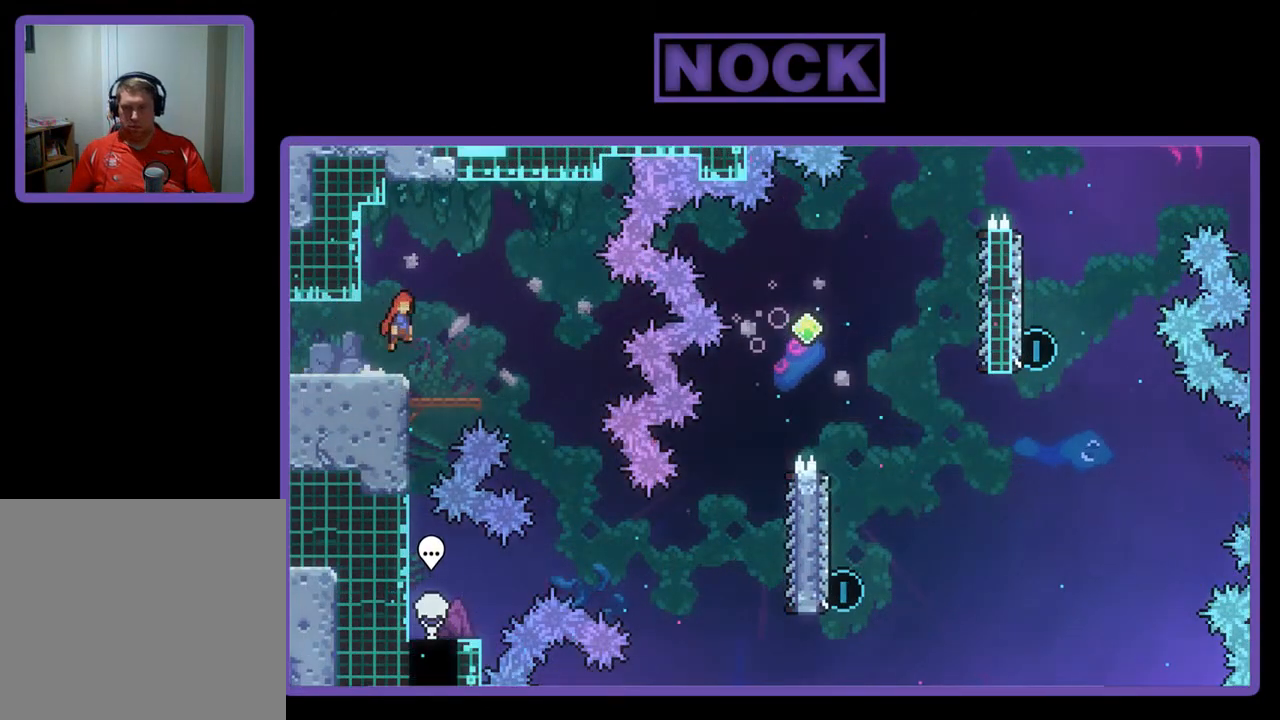
{"buttons": ["R2", "DPAD_RIGHT"], "left_stick": "center", "events": [[117, "CROSS", "up"]]}
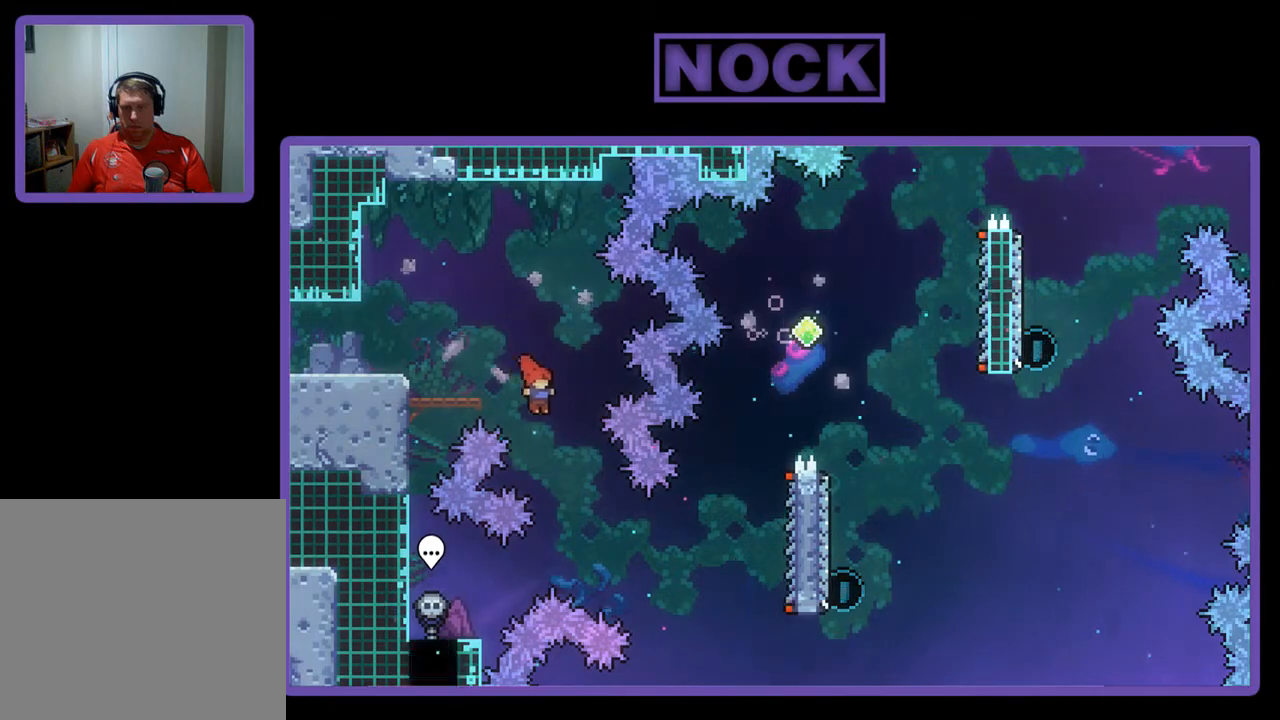
{"buttons": ["CIRCLE", "R2", "DPAD_RIGHT"], "left_stick": "center", "events": [[383, "CIRCLE", "down"]]}
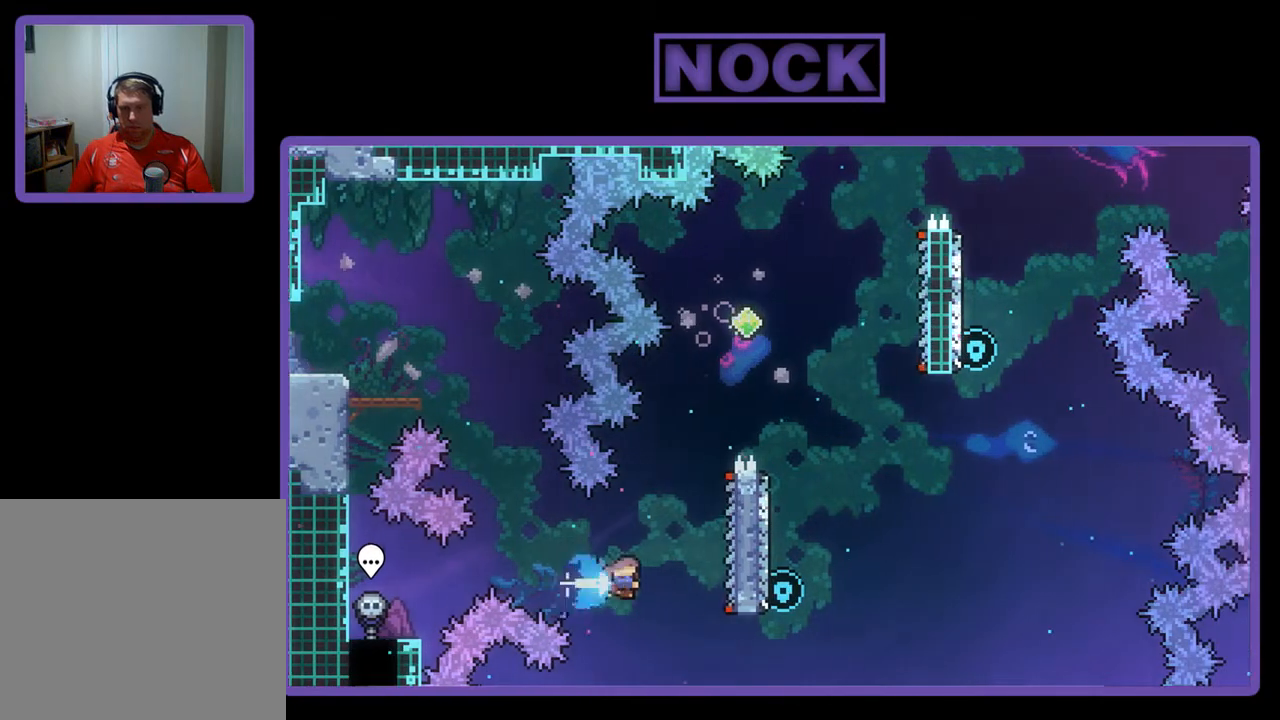
{"buttons": ["R2", "DPAD_UP"], "left_stick": "center", "events": [[117, "CIRCLE", "up"], [283, "DPAD_RIGHT", "up"], [317, "DPAD_UP", "down"]]}
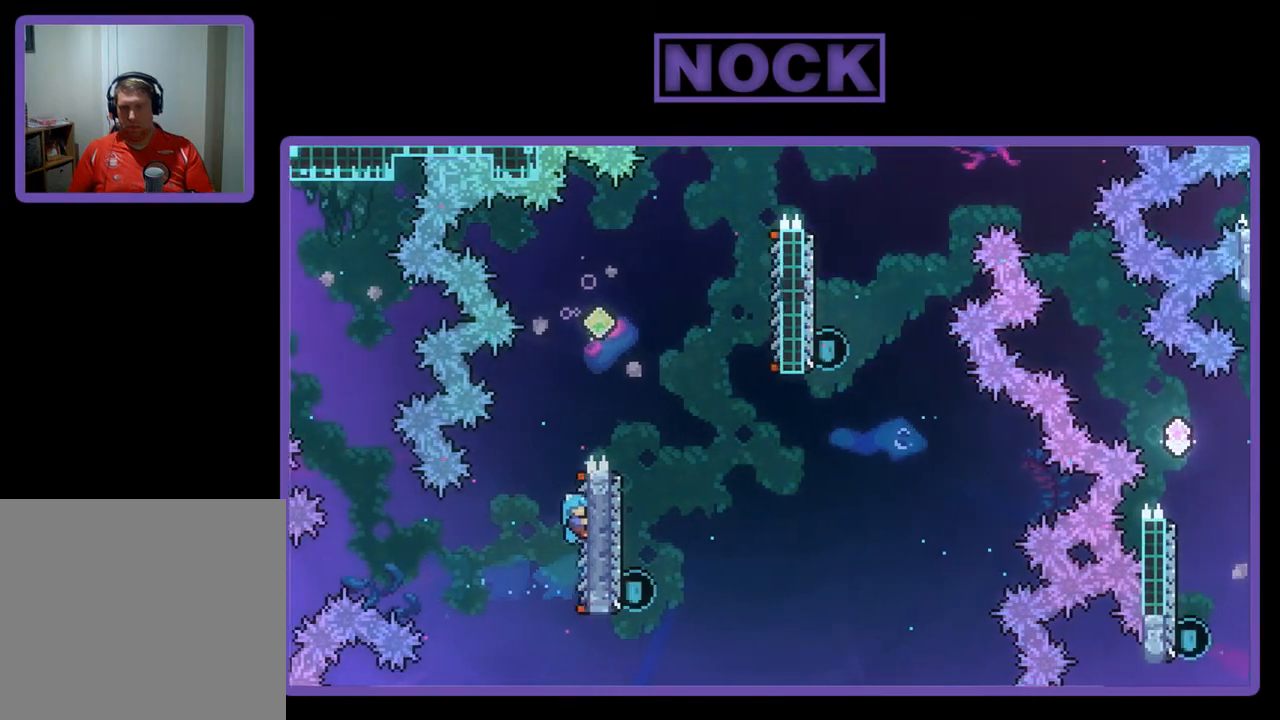
{"buttons": ["R2", "DPAD_RIGHT"], "left_stick": "center", "events": [[117, "CROSS", "down"], [283, "DPAD_RIGHT", "down"], [350, "DPAD_UP", "up"], [483, "CROSS", "up"]]}
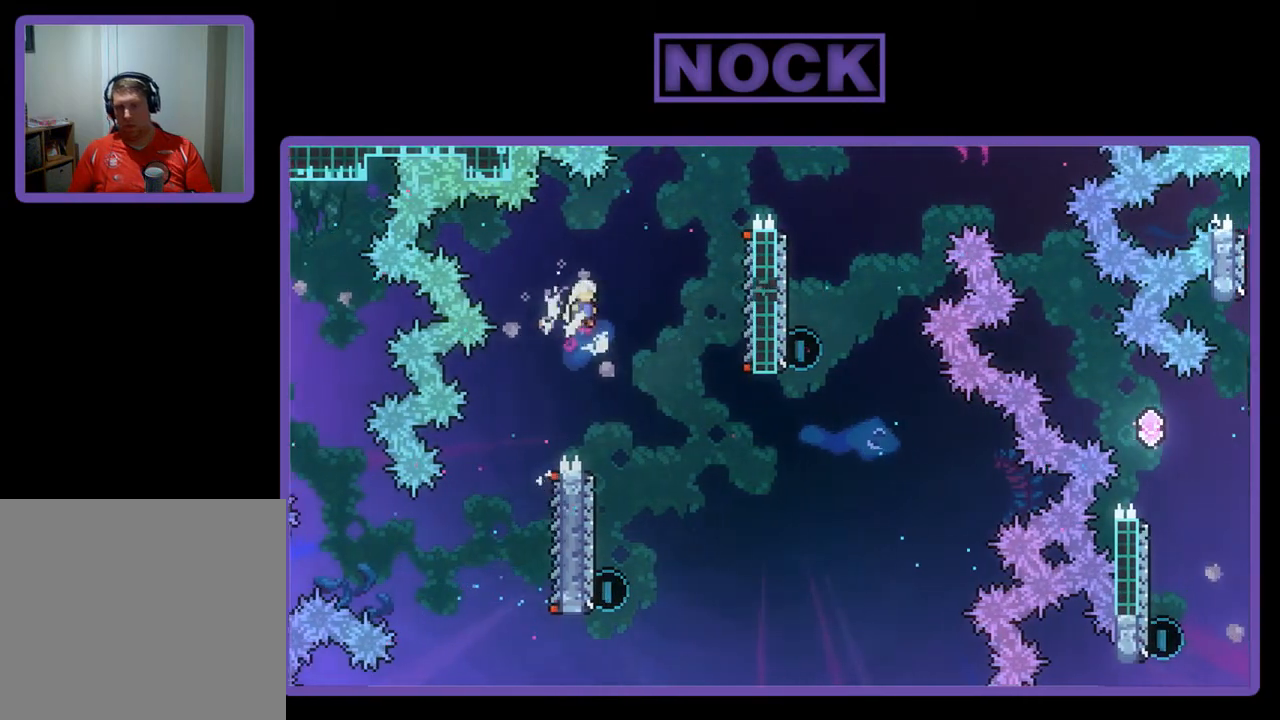
{"buttons": ["R2", "DPAD_LEFT"], "left_stick": "center", "events": [[117, "DPAD_RIGHT", "up"], [483, "DPAD_LEFT", "down"]]}
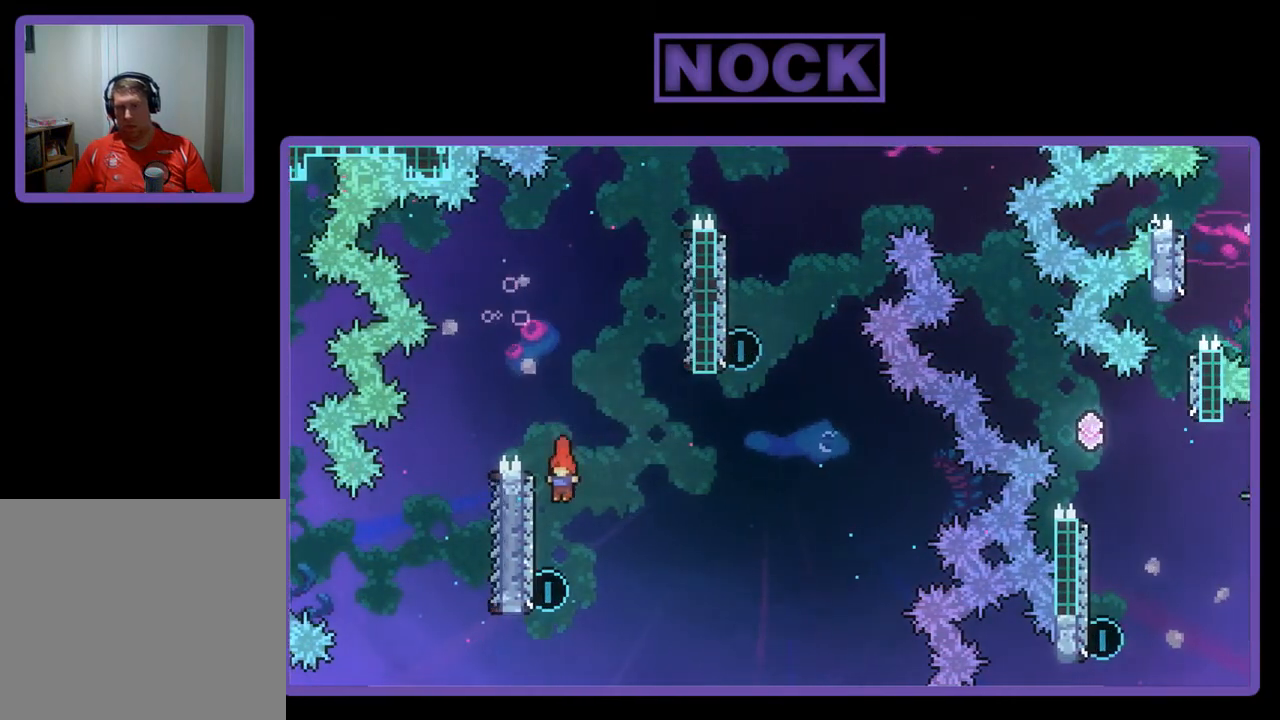
{"buttons": ["CIRCLE", "R2", "DPAD_UP"], "left_stick": "center", "events": [[183, "DPAD_UP", "down"], [217, "DPAD_LEFT", "up"], [317, "CIRCLE", "down"]]}
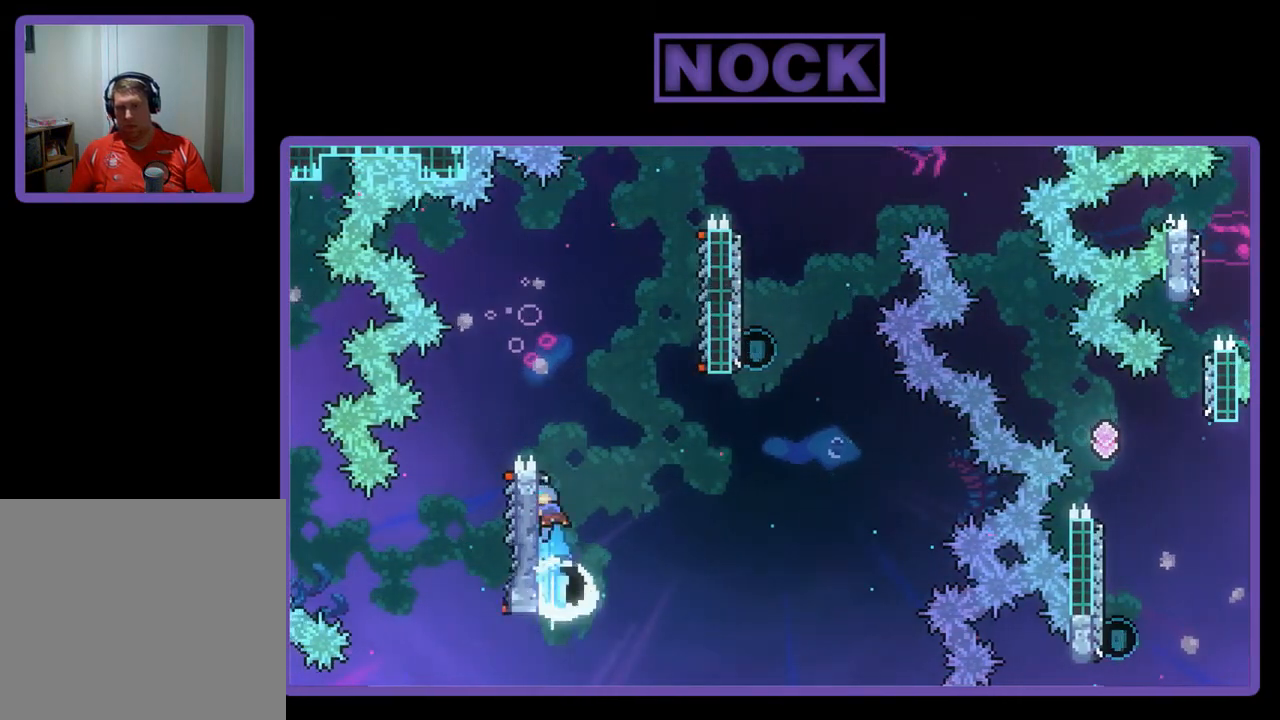
{"buttons": ["CROSS", "R2", "DPAD_UP", "DPAD_RIGHT"], "left_stick": "center", "events": [[50, "CIRCLE", "up"], [150, "CROSS", "down"], [183, "DPAD_RIGHT", "down"]]}
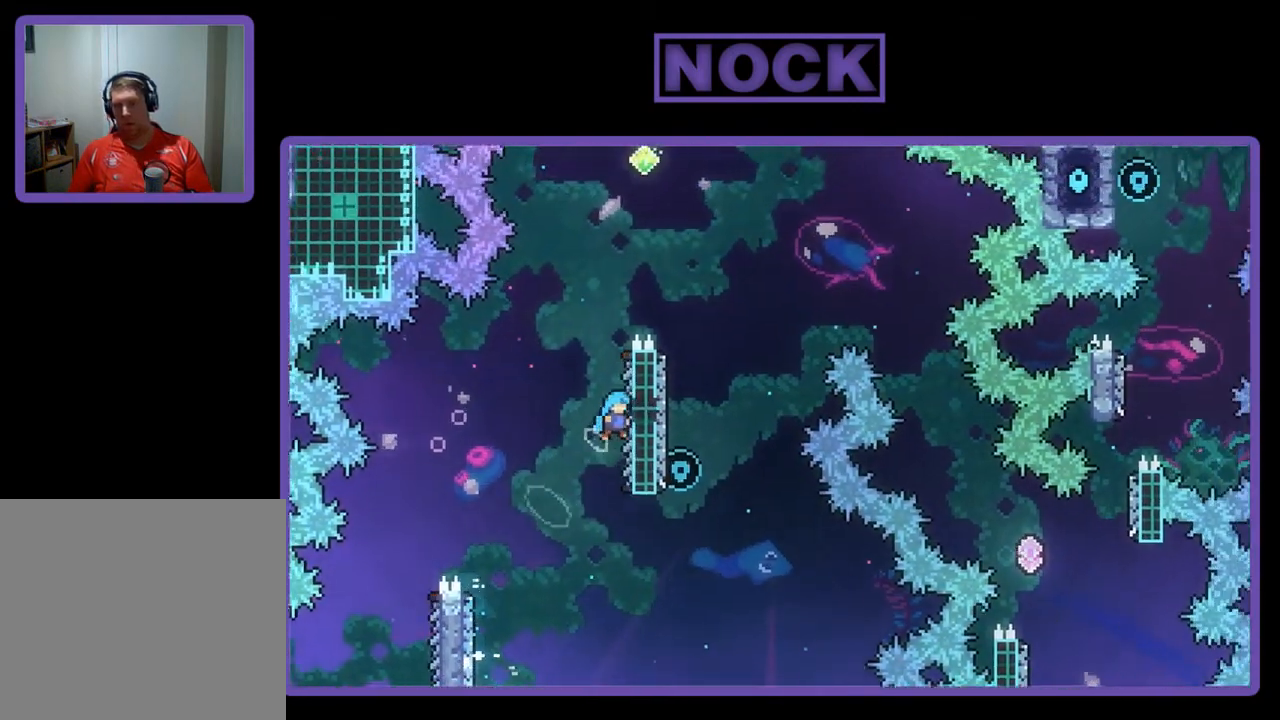
{"buttons": ["R2", "DPAD_UP"], "left_stick": "center", "events": [[117, "CROSS", "up"], [150, "DPAD_RIGHT", "up"], [150, "DPAD_UP", "up"], [383, "DPAD_UP", "down"]]}
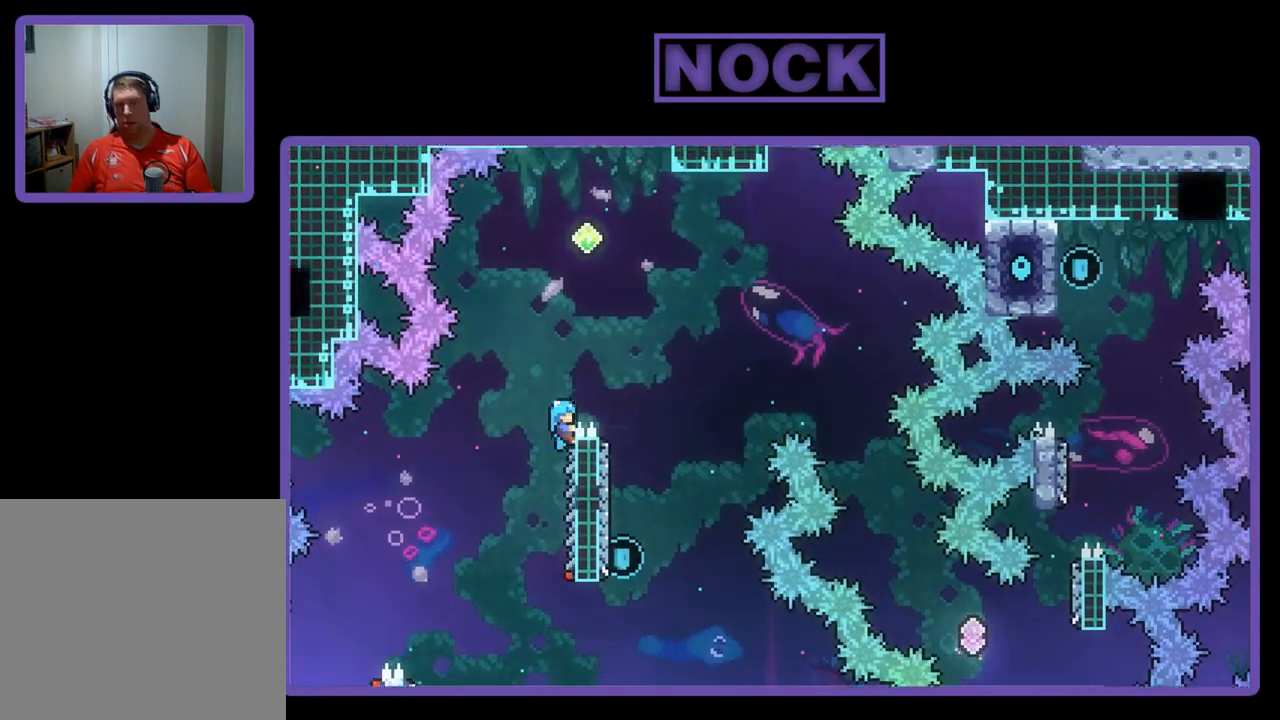
{"buttons": ["CROSS", "R2", "DPAD_UP", "DPAD_RIGHT"], "left_stick": "center", "events": [[17, "CROSS", "down"], [183, "DPAD_RIGHT", "down"]]}
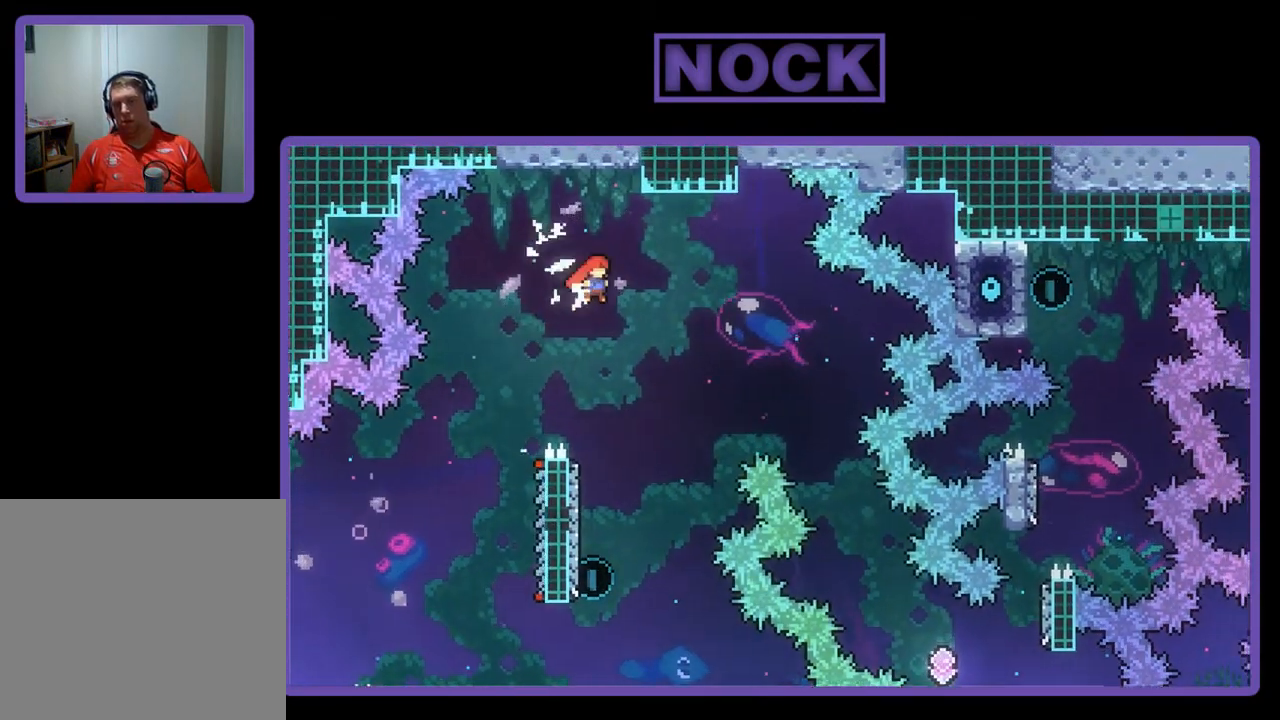
{"buttons": ["R2", "DPAD_LEFT"], "left_stick": "center", "events": [[83, "CROSS", "up"], [83, "DPAD_RIGHT", "up"], [83, "DPAD_UP", "up"], [350, "DPAD_LEFT", "down"]]}
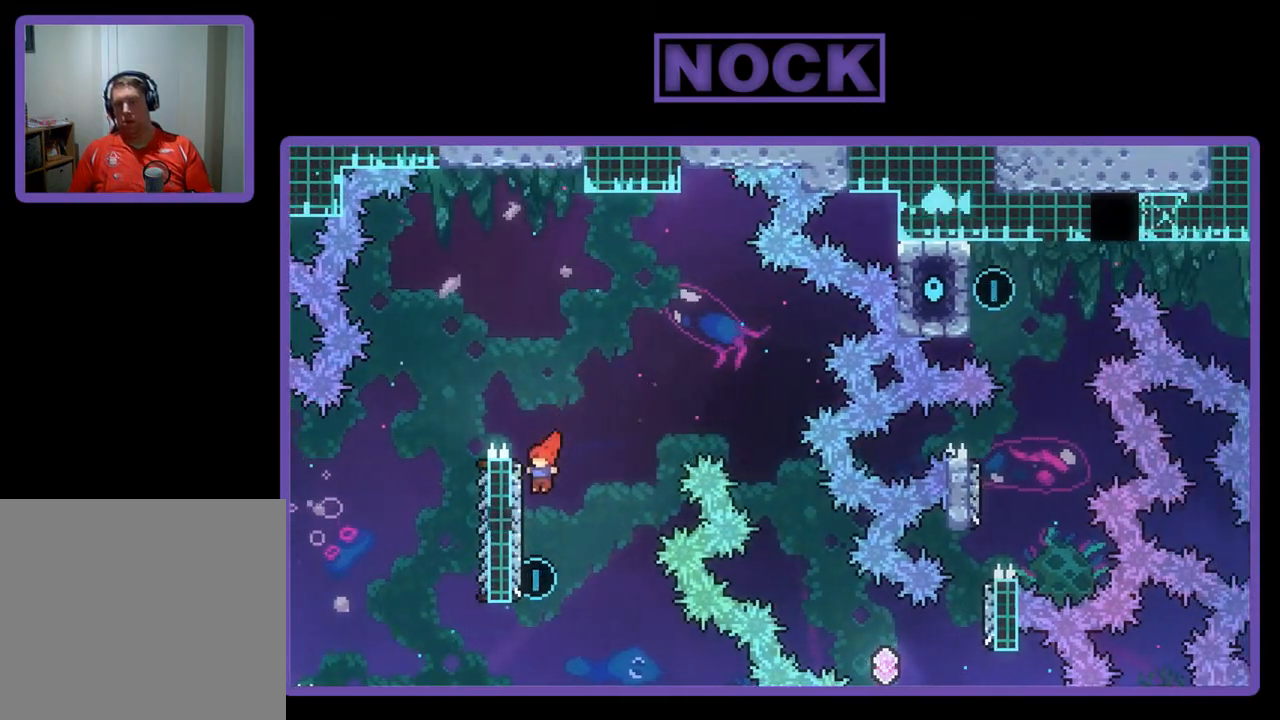
{"buttons": ["CIRCLE", "R2", "DPAD_UP"], "left_stick": "center", "events": [[117, "DPAD_LEFT", "up"], [183, "DPAD_UP", "down"], [383, "CIRCLE", "down"]]}
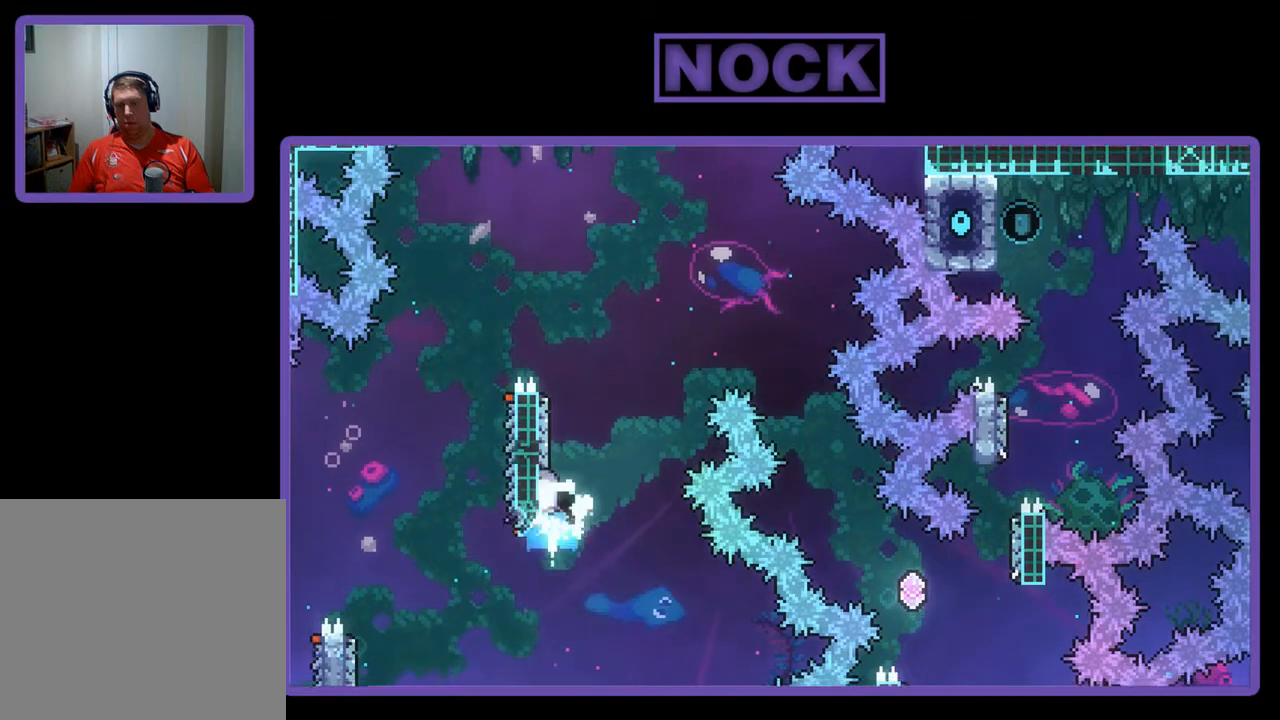
{"buttons": ["CROSS", "R2", "DPAD_RIGHT"], "left_stick": "center", "events": [[83, "CIRCLE", "up"], [117, "DPAD_RIGHT", "down"], [150, "CROSS", "down"], [350, "DPAD_UP", "up"]]}
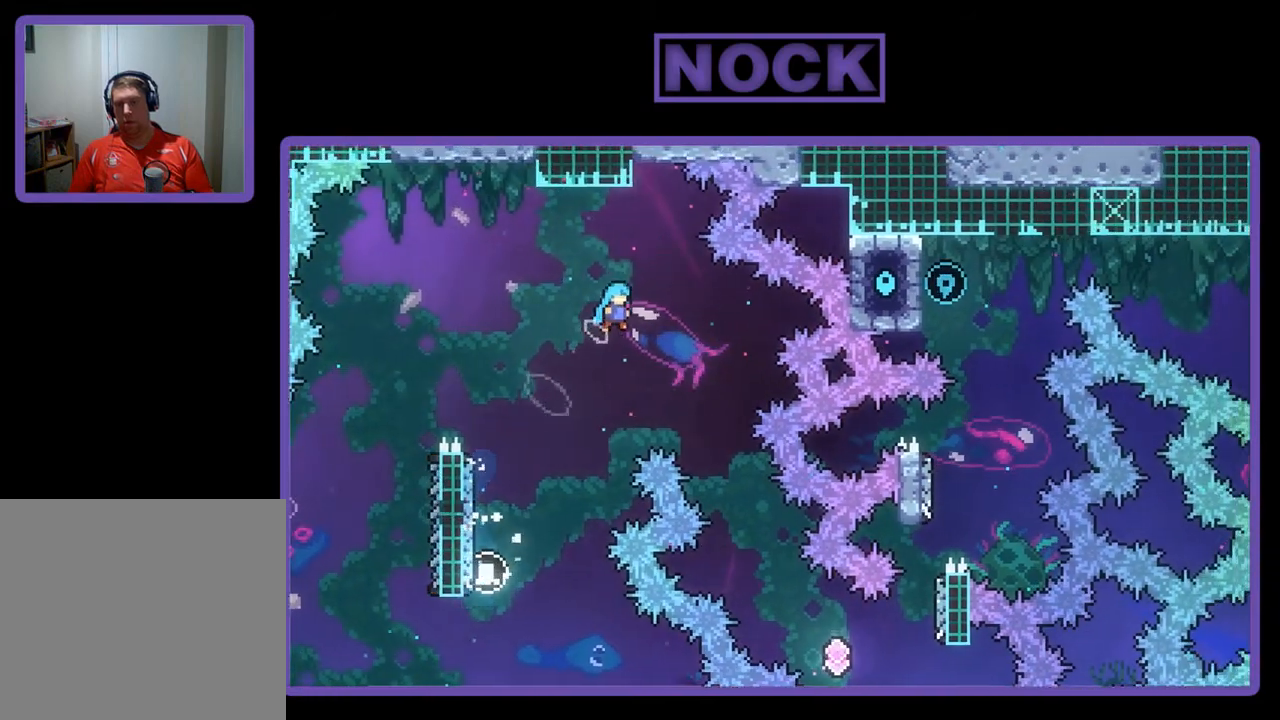
{"buttons": ["R2", "DPAD_RIGHT"], "left_stick": "center", "events": [[83, "CROSS", "up"], [217, "DPAD_RIGHT", "up"], [317, "DPAD_RIGHT", "down"]]}
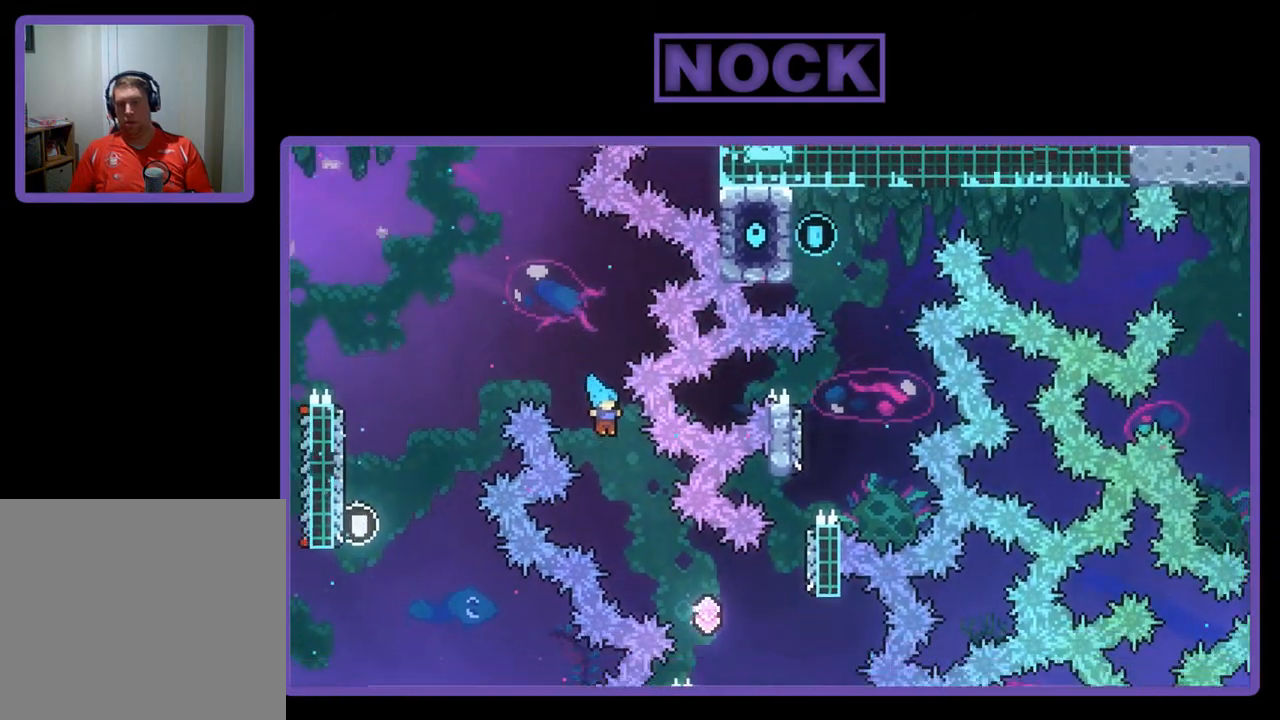
{"buttons": ["R2"], "left_stick": "center", "events": [[383, "DPAD_RIGHT", "up"]]}